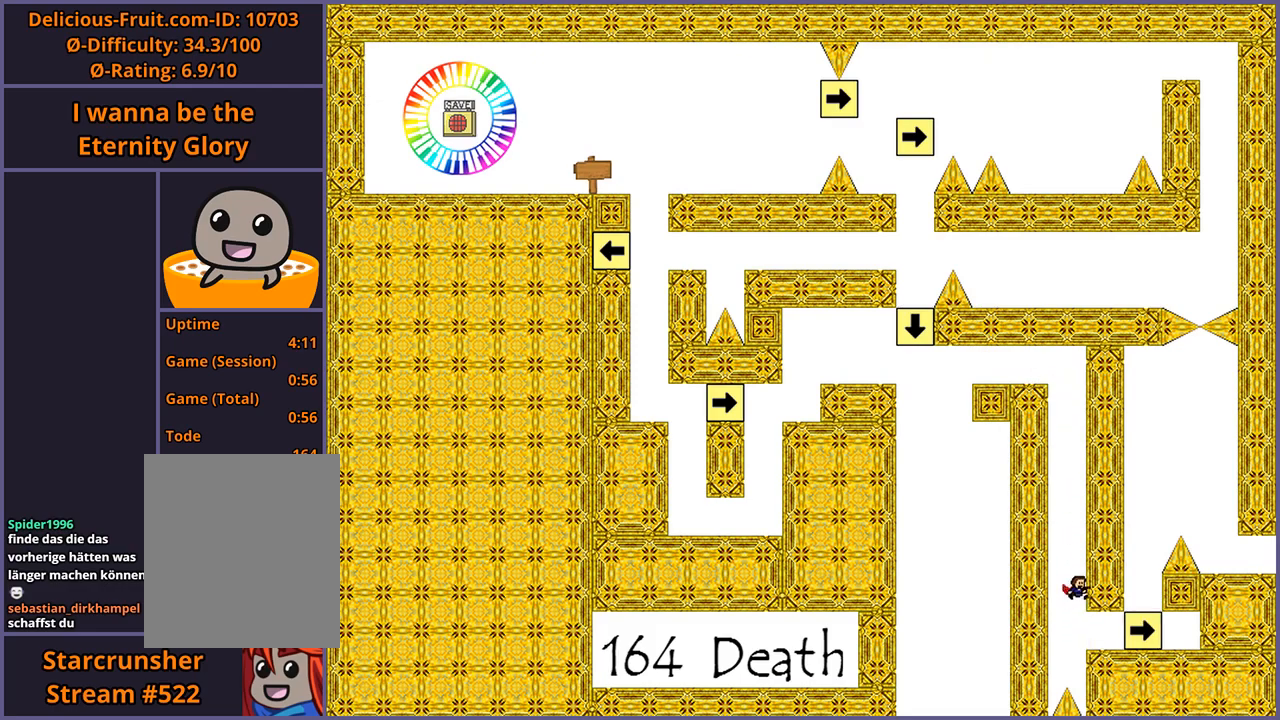
Gameplay with keyboard; each line is a JSON object with the keys held at the frame after it. "events" lists presses ("down") and releases ("up") of "down", "left", "r", "right", "s", "shift_l", "shift_r", "up" and "z" between this image and that frame as [ms after this image, input, new state], when the widget could be followed in between. No other keys are recorded. Mouse input is not recorded.
{"keys": [], "events": [[40, "right", "down"], [260, "right", "up"], [440, "z", "down"], [500, "z", "up"]]}
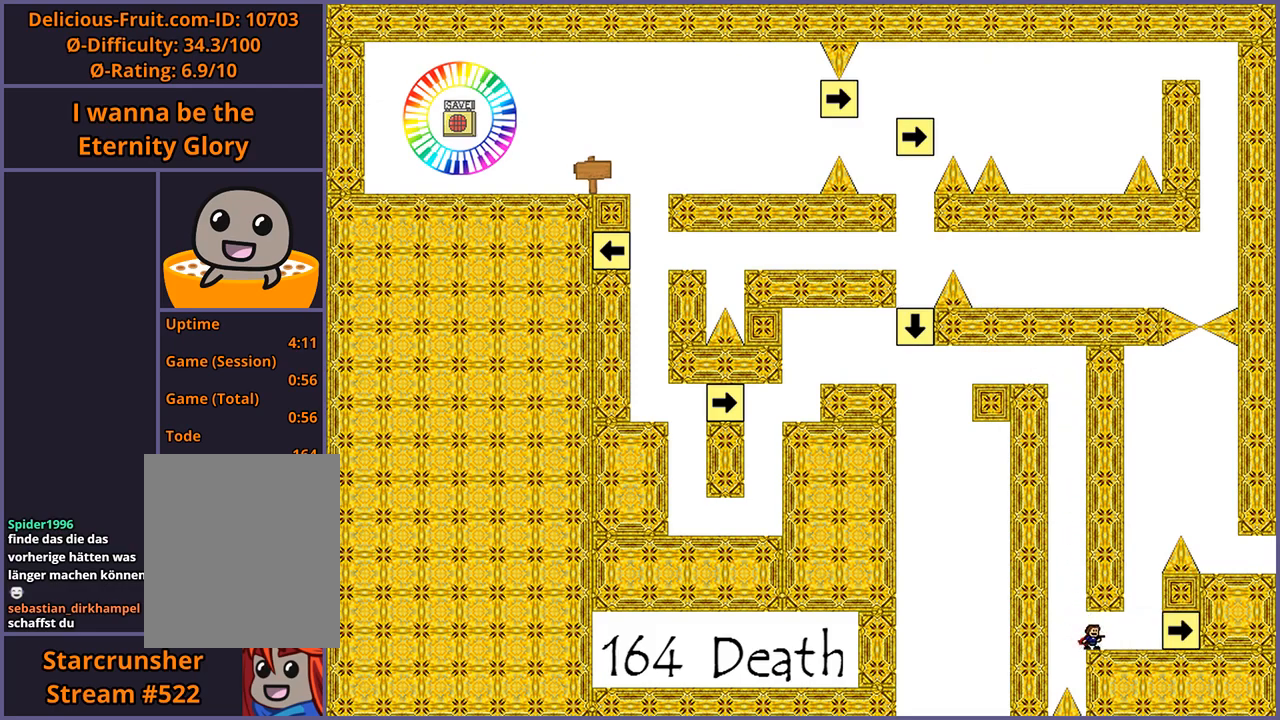
{"keys": [], "events": [[60, "z", "down"], [140, "z", "up"], [220, "right", "down"], [420, "right", "up"]]}
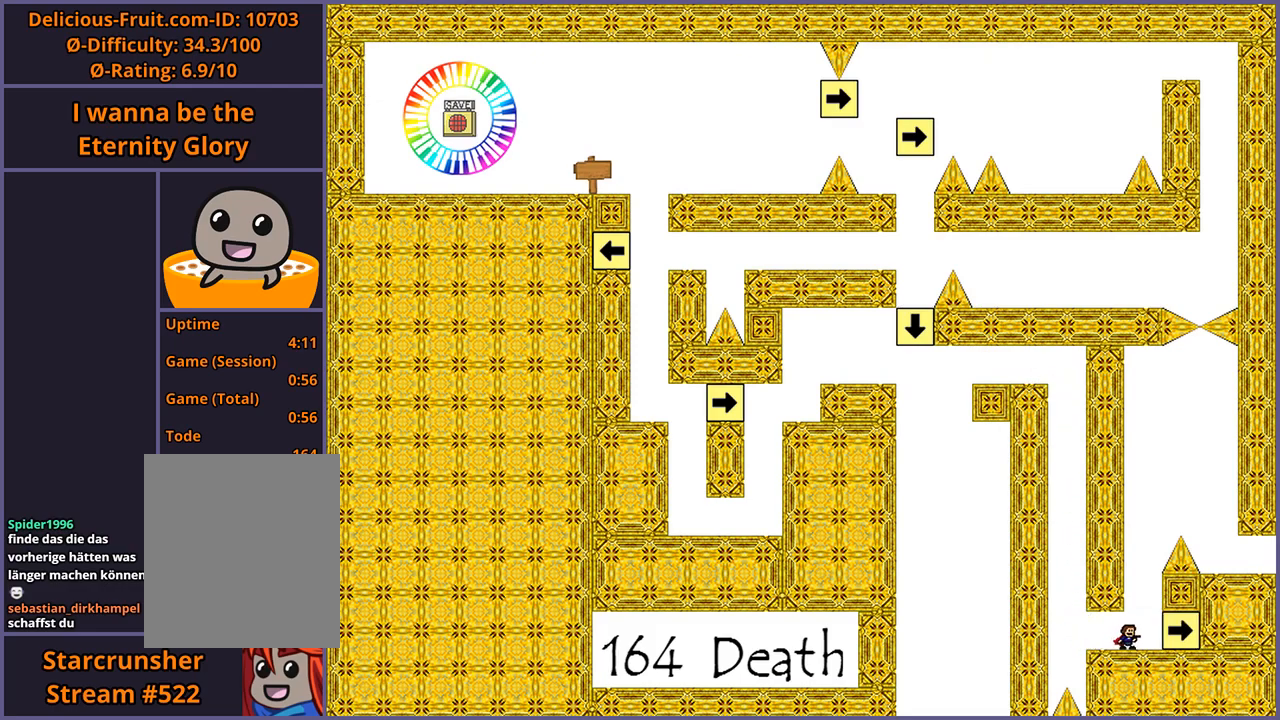
{"keys": ["shift_l"], "events": [[60, "shift_l", "down"], [180, "shift_l", "up"], [380, "right", "down"], [420, "right", "up"], [480, "shift_l", "down"]]}
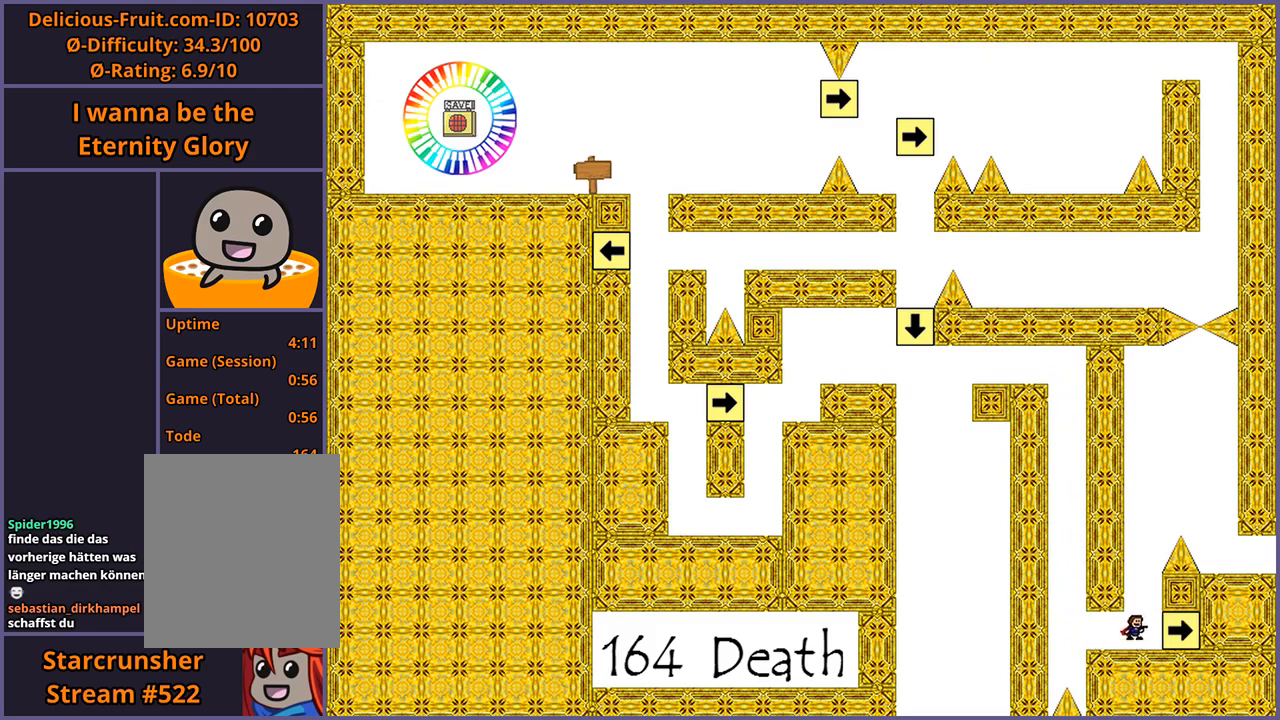
{"keys": ["right"], "events": [[240, "shift_l", "up"], [280, "shift_l", "down"], [340, "right", "down"], [500, "shift_l", "up"]]}
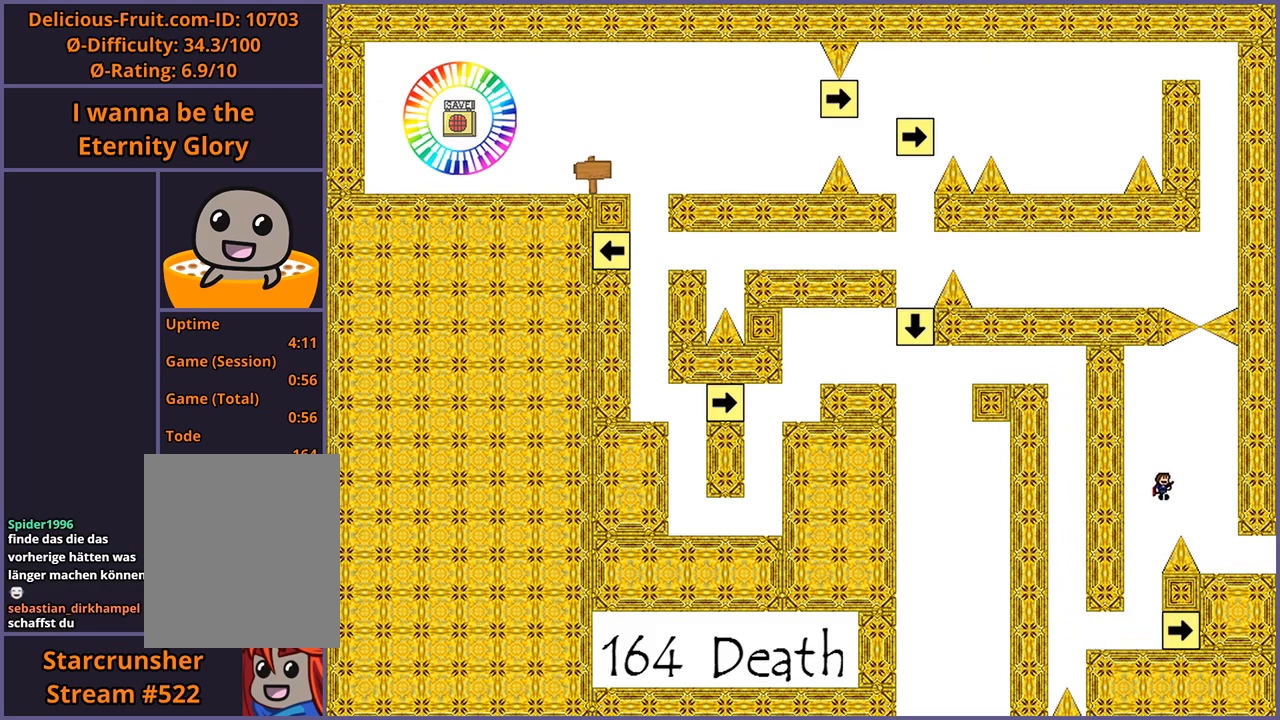
{"keys": ["right"], "events": []}
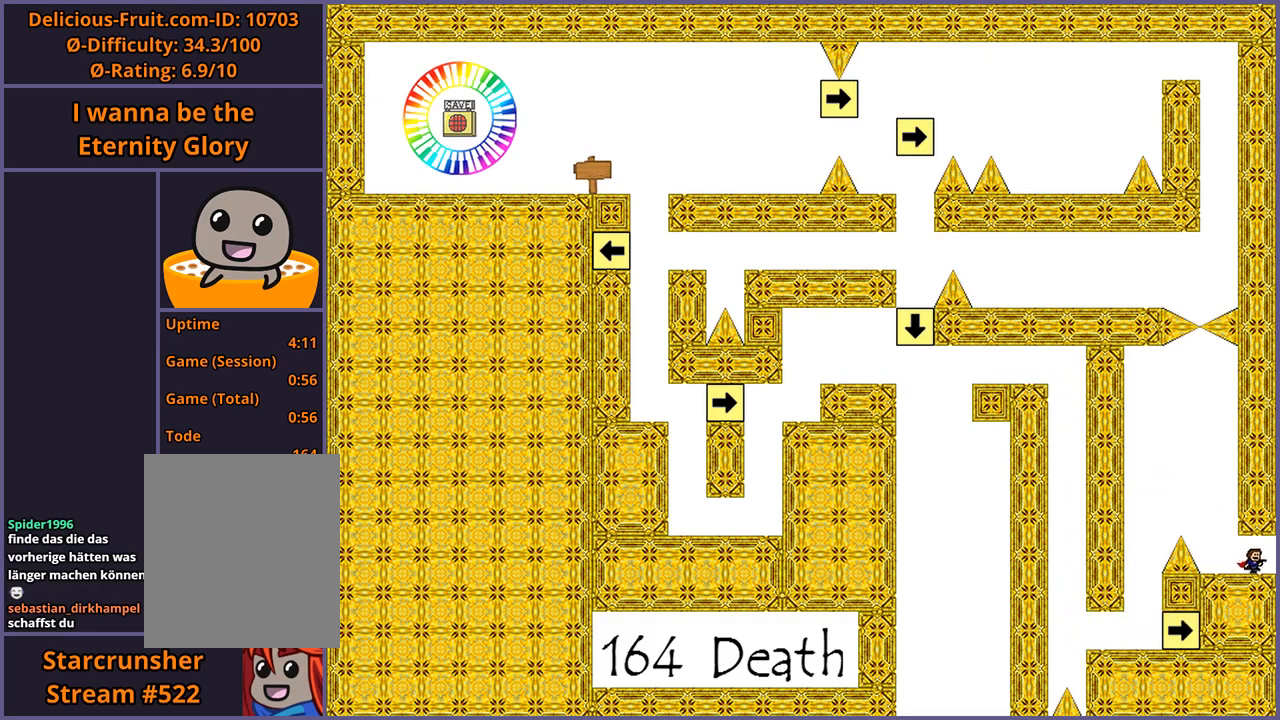
{"keys": ["right"], "events": [[160, "right", "up"], [460, "right", "down"]]}
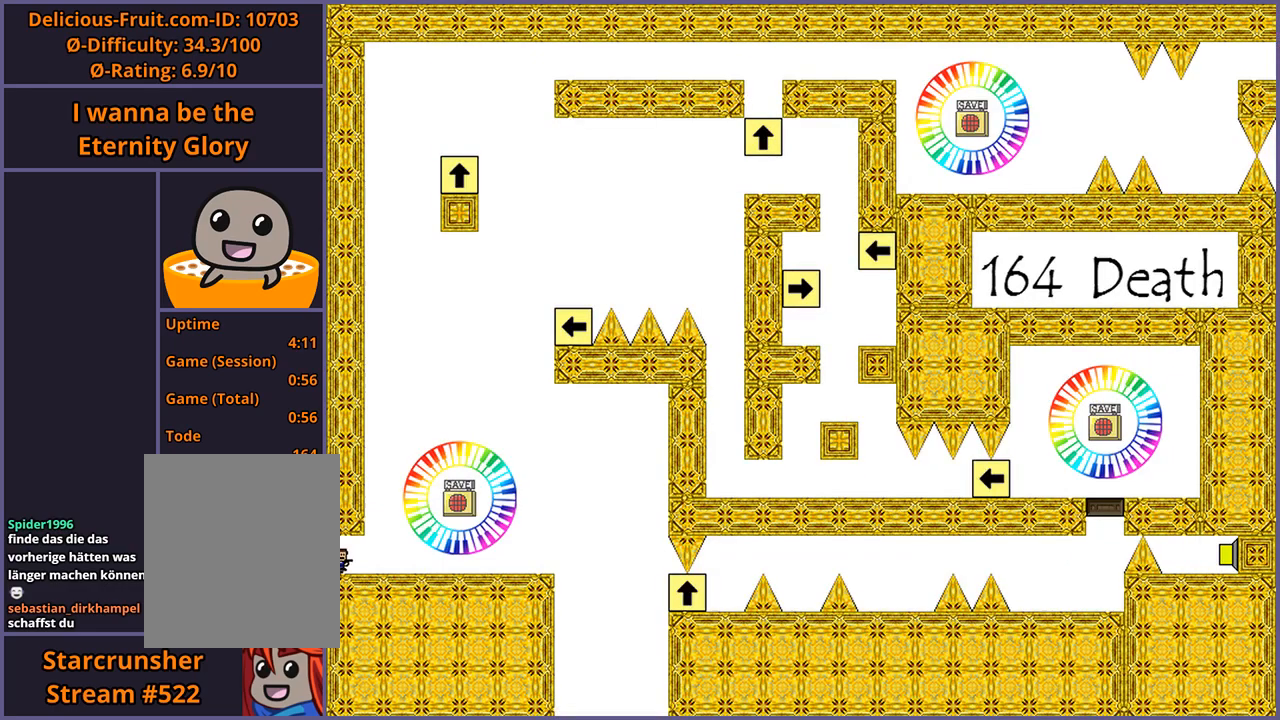
{"keys": ["right", "shift_l", "z"], "events": [[320, "shift_l", "down"], [480, "z", "down"]]}
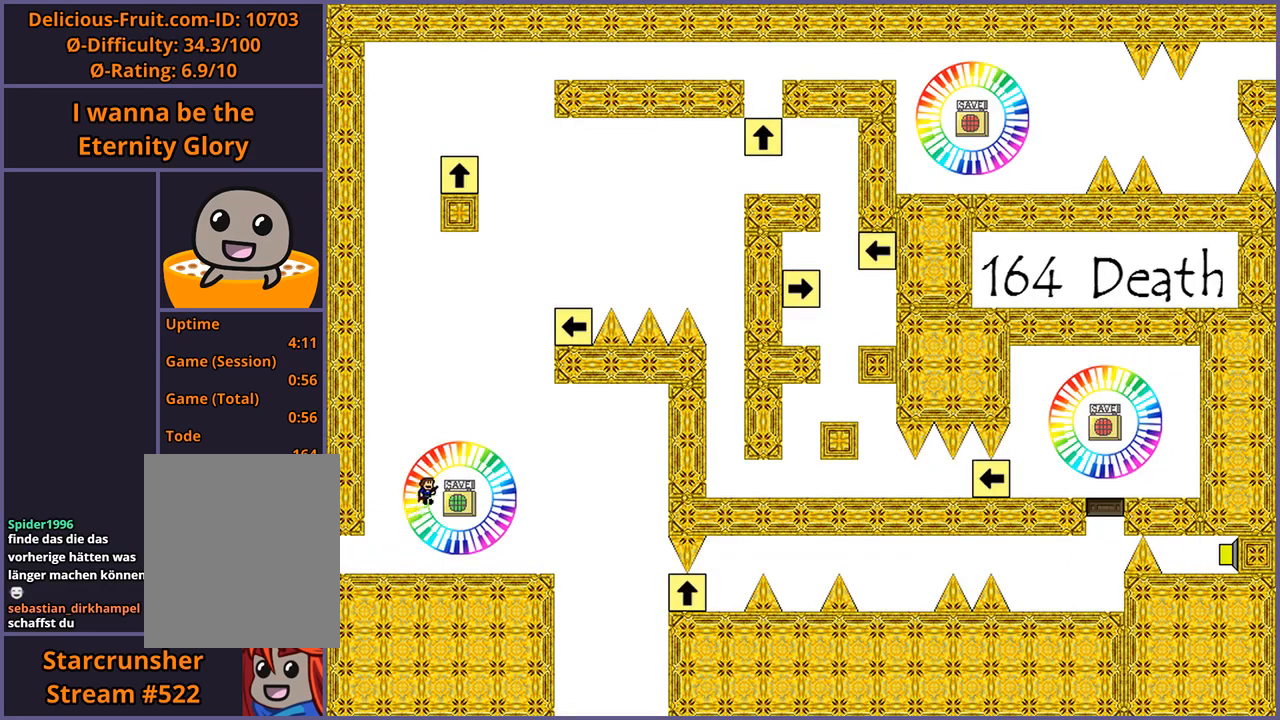
{"keys": ["right"], "events": [[20, "shift_l", "up"], [40, "z", "up"]]}
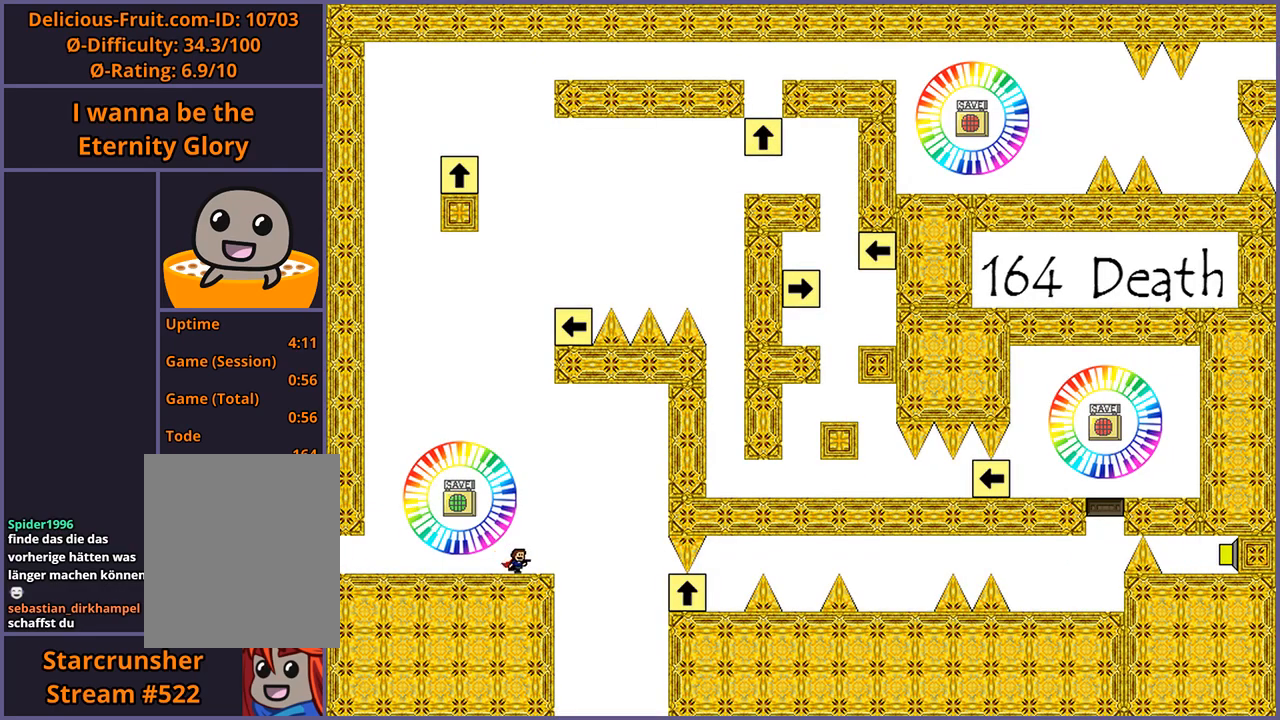
{"keys": ["right"], "events": [[120, "right", "up"], [360, "right", "down"]]}
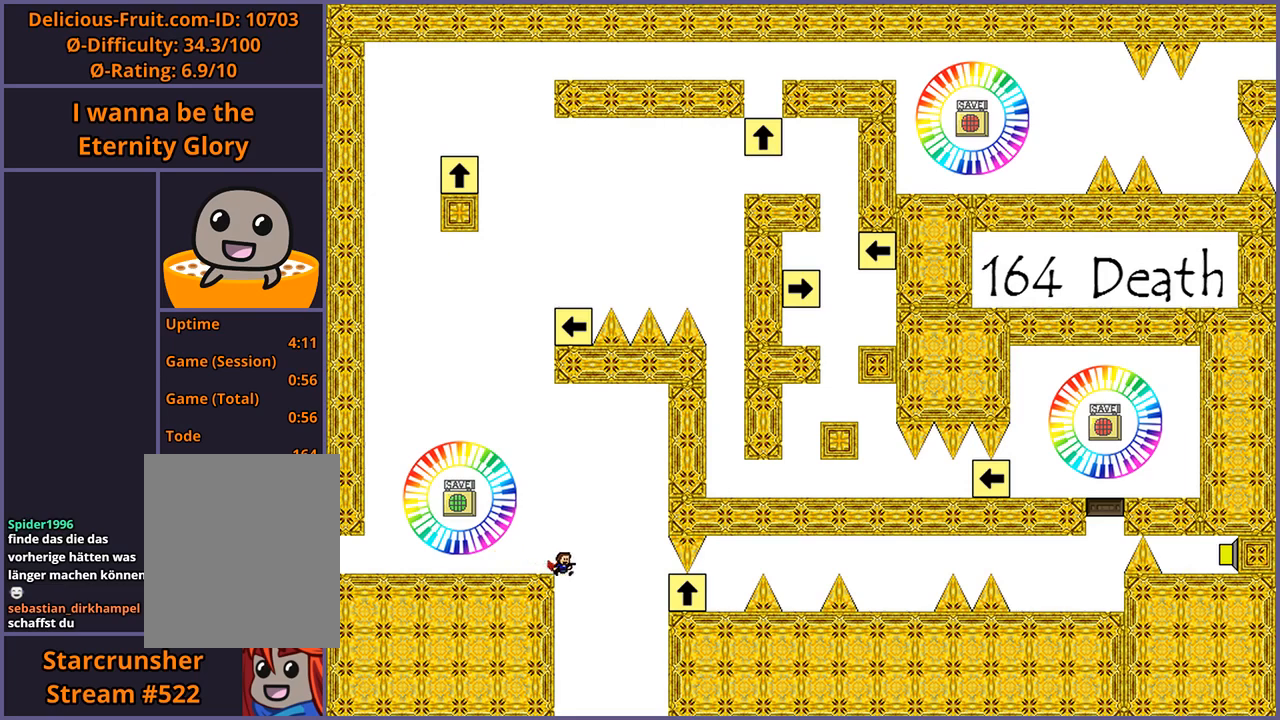
{"keys": [], "events": [[80, "right", "up"], [160, "shift_l", "down"], [160, "z", "down"], [200, "left", "down"], [260, "shift_l", "up"], [260, "z", "up"], [500, "left", "up"]]}
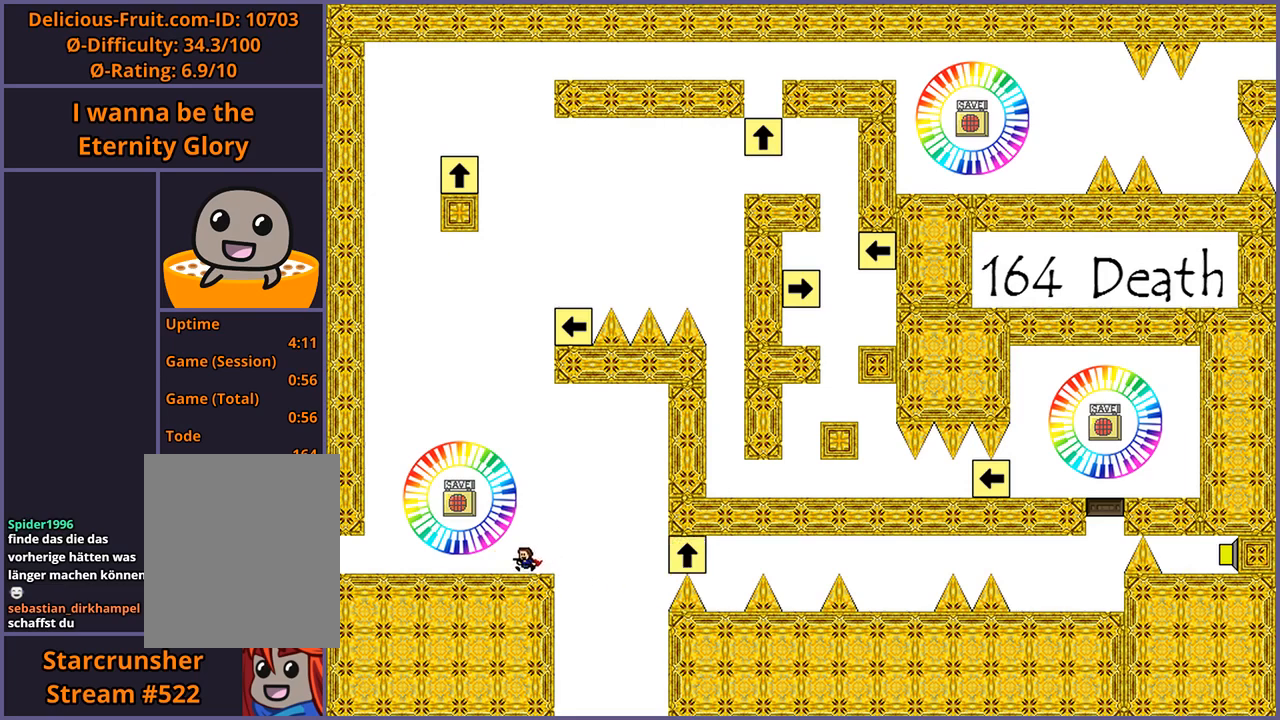
{"keys": [], "events": []}
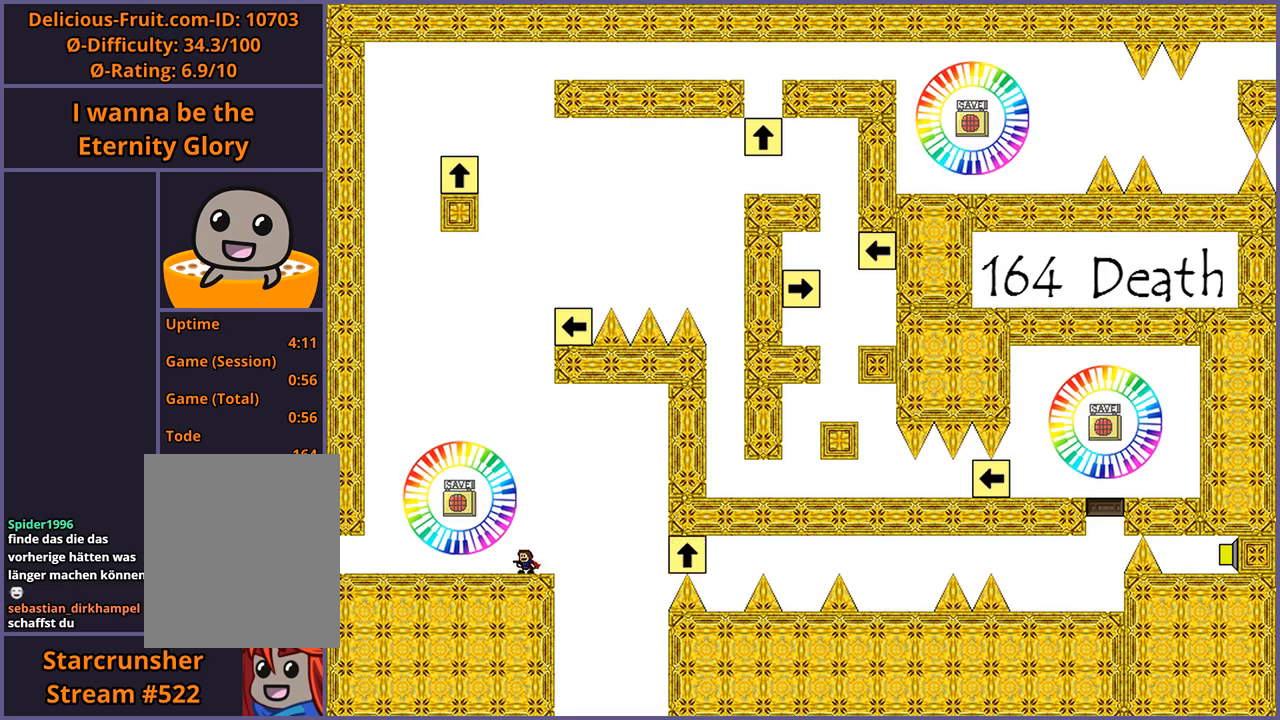
{"keys": [], "events": []}
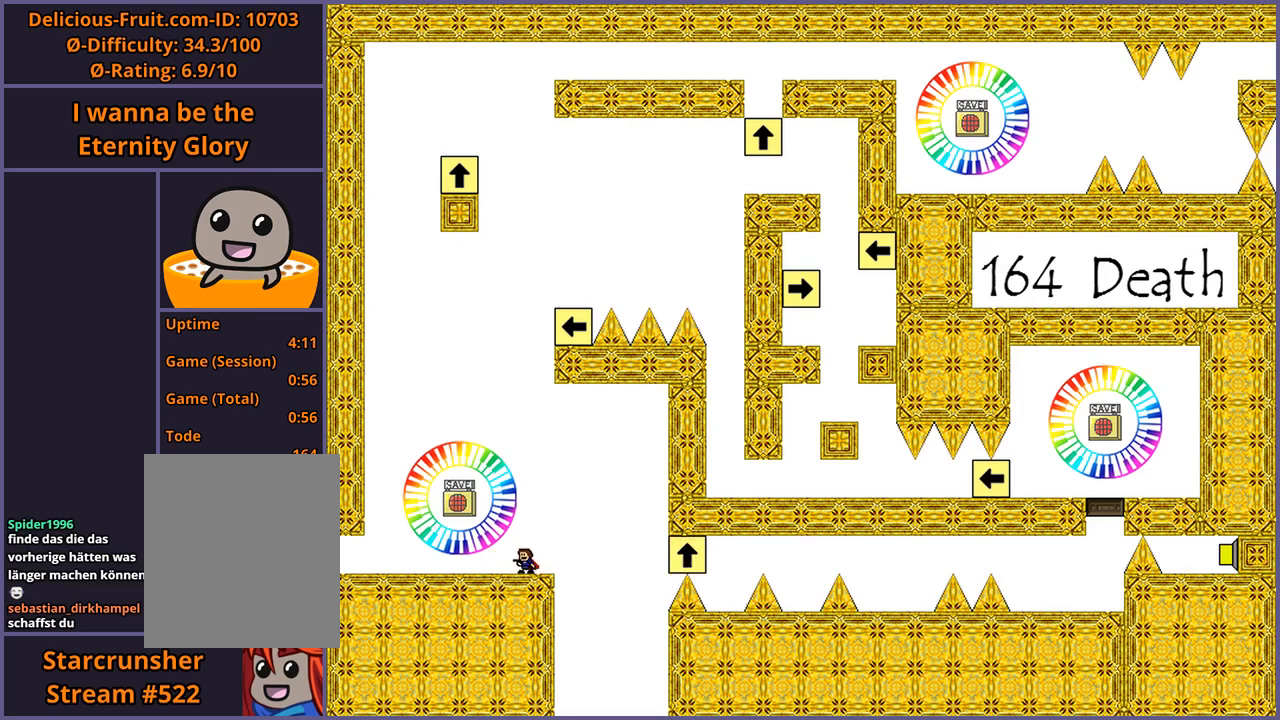
{"keys": [], "events": []}
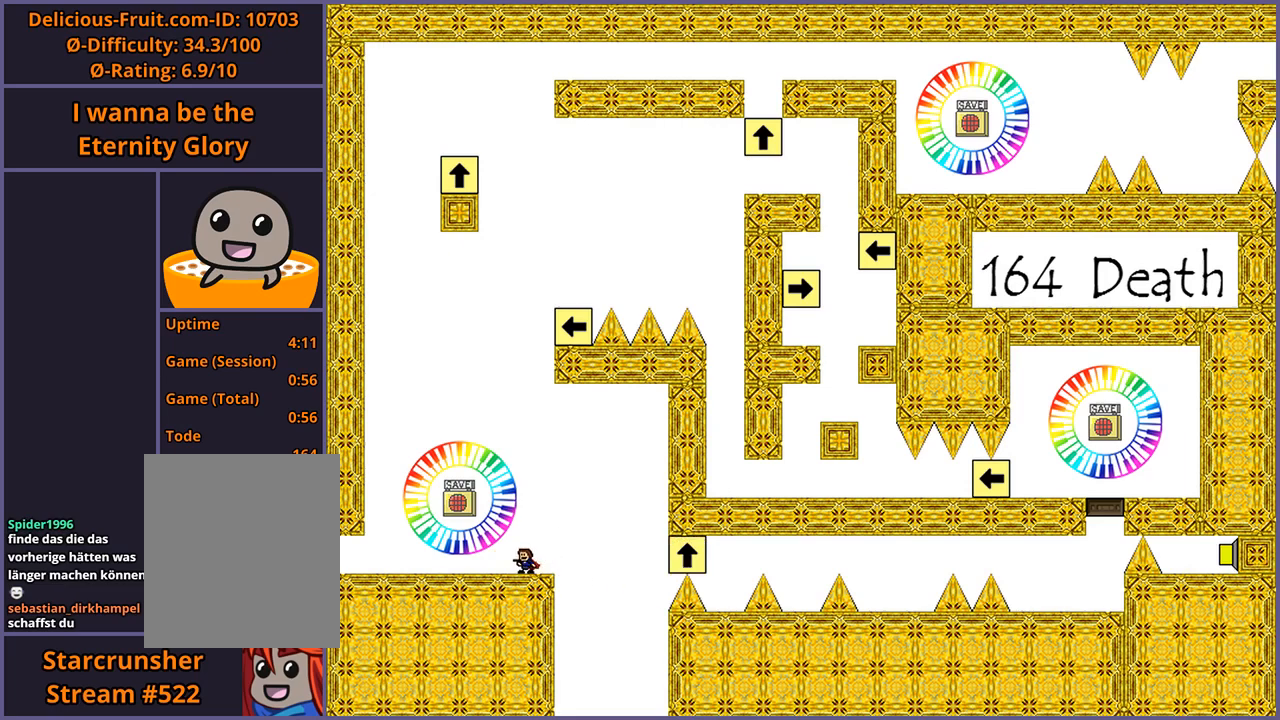
{"keys": [], "events": []}
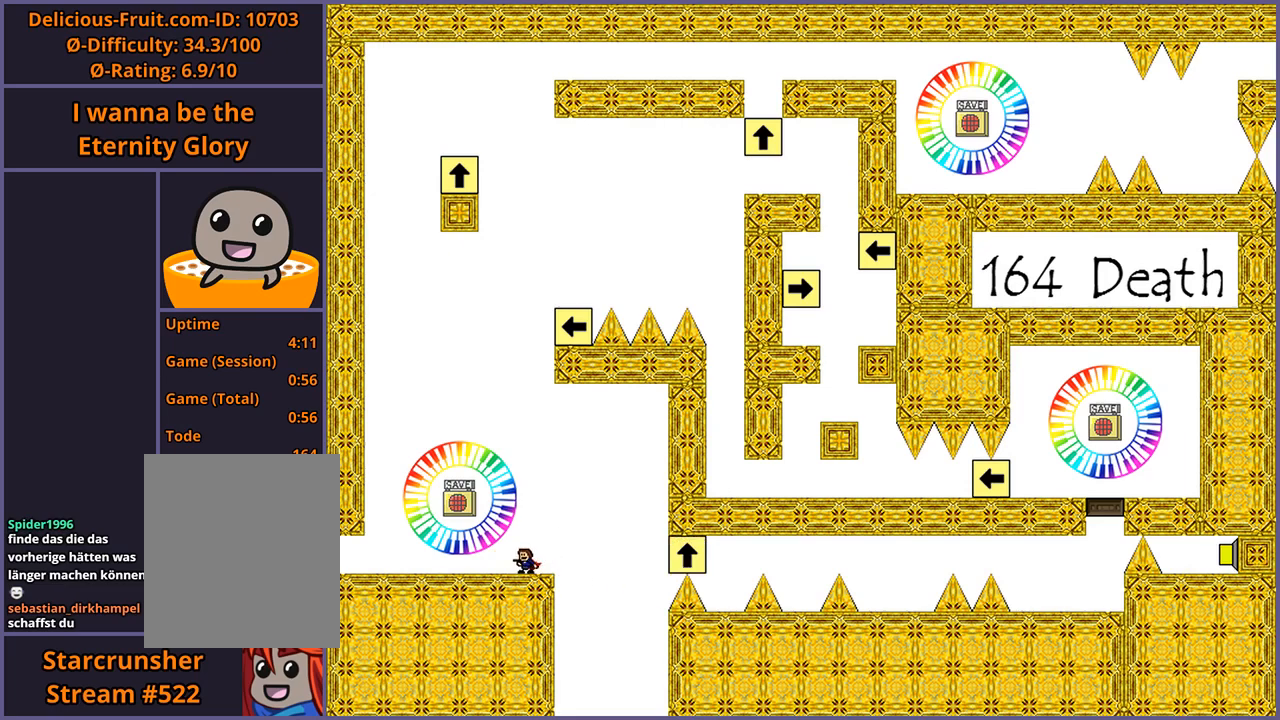
{"keys": [], "events": []}
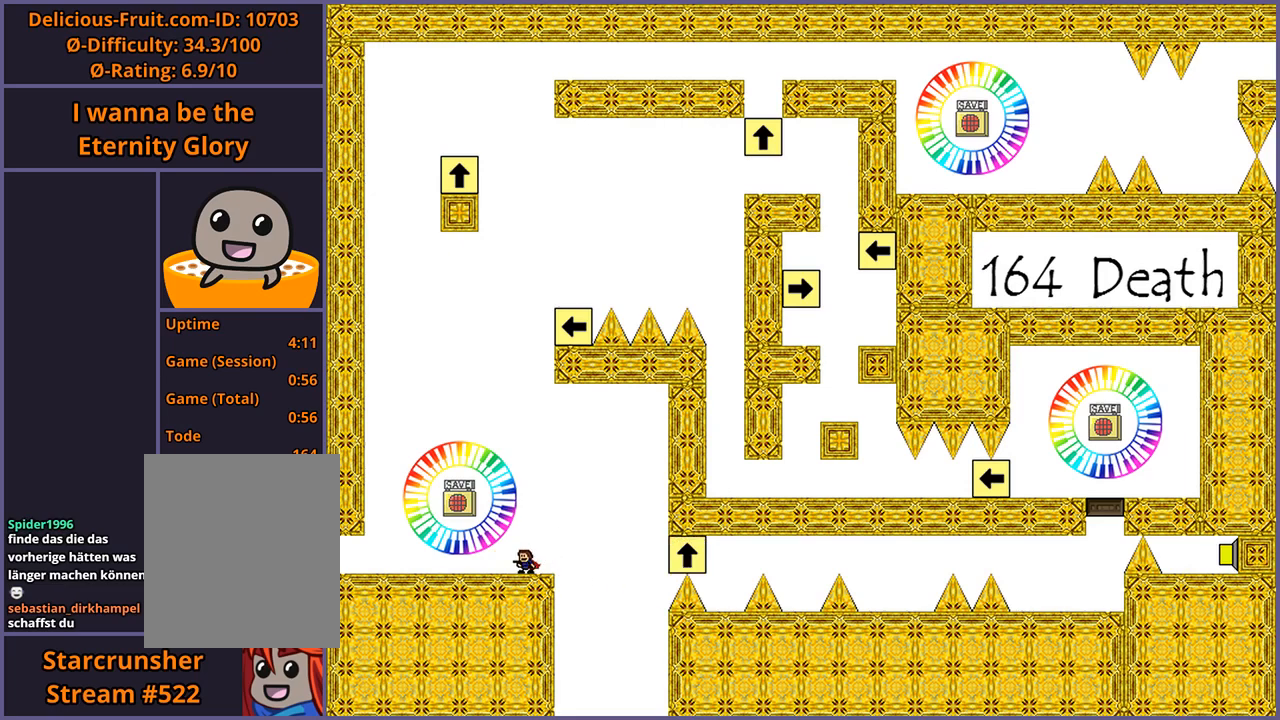
{"keys": [], "events": []}
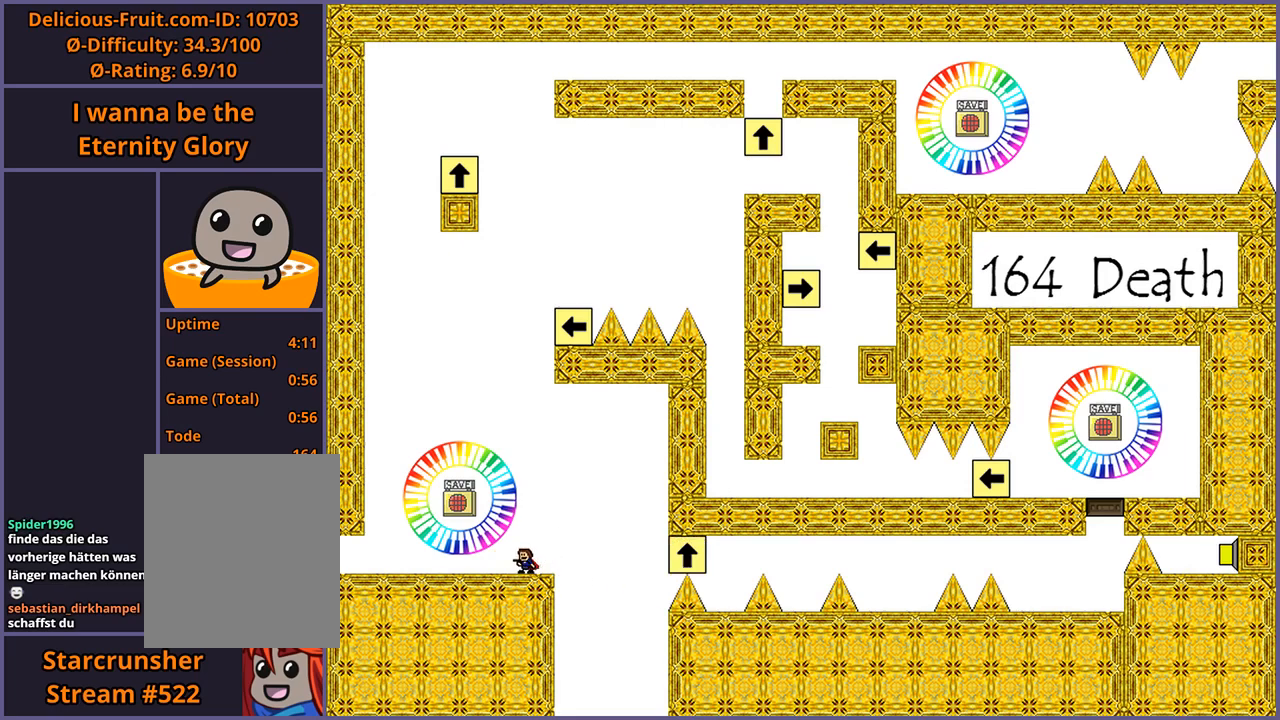
{"keys": [], "events": [[180, "right", "down"], [260, "right", "up"], [300, "z", "down"], [360, "z", "up"]]}
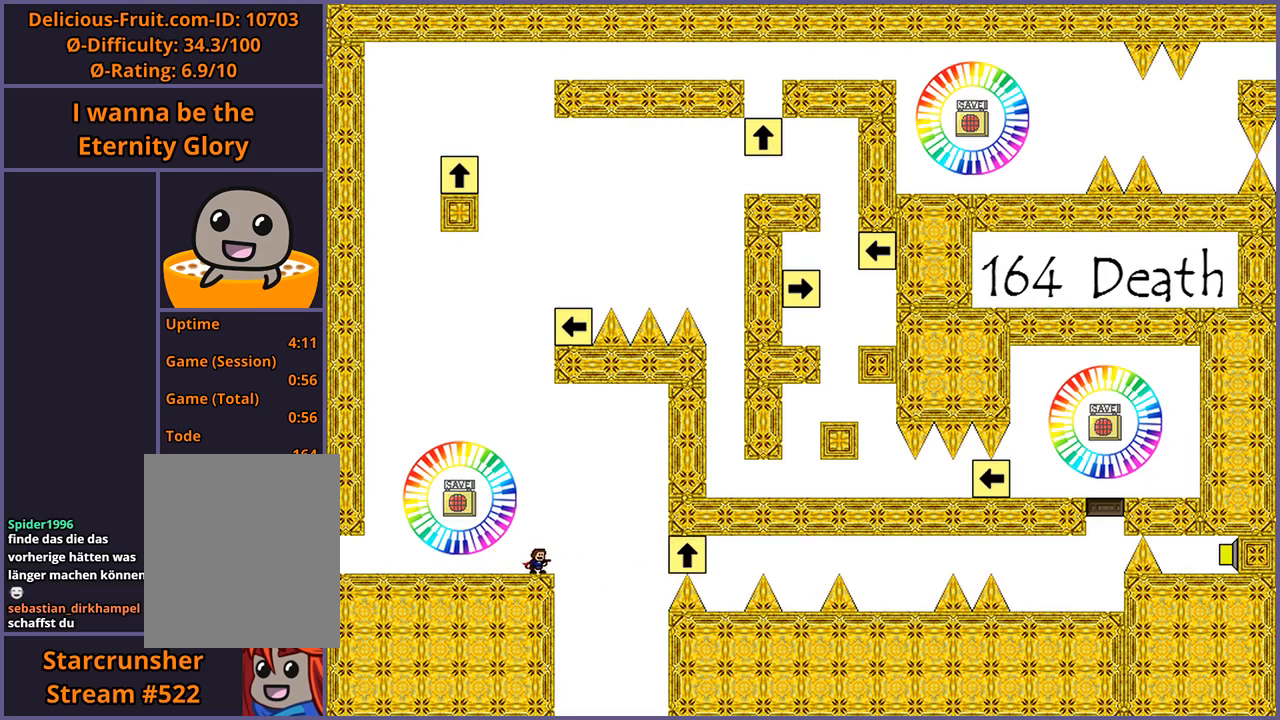
{"keys": [], "events": []}
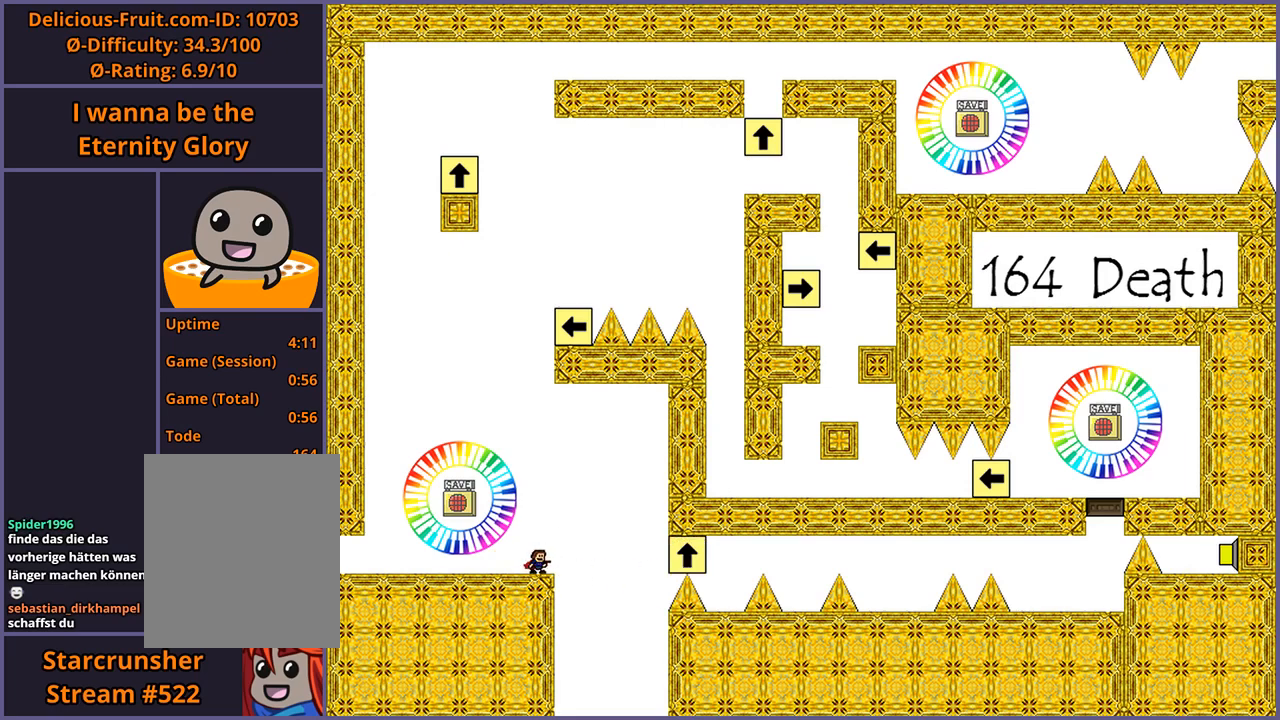
{"keys": [], "events": []}
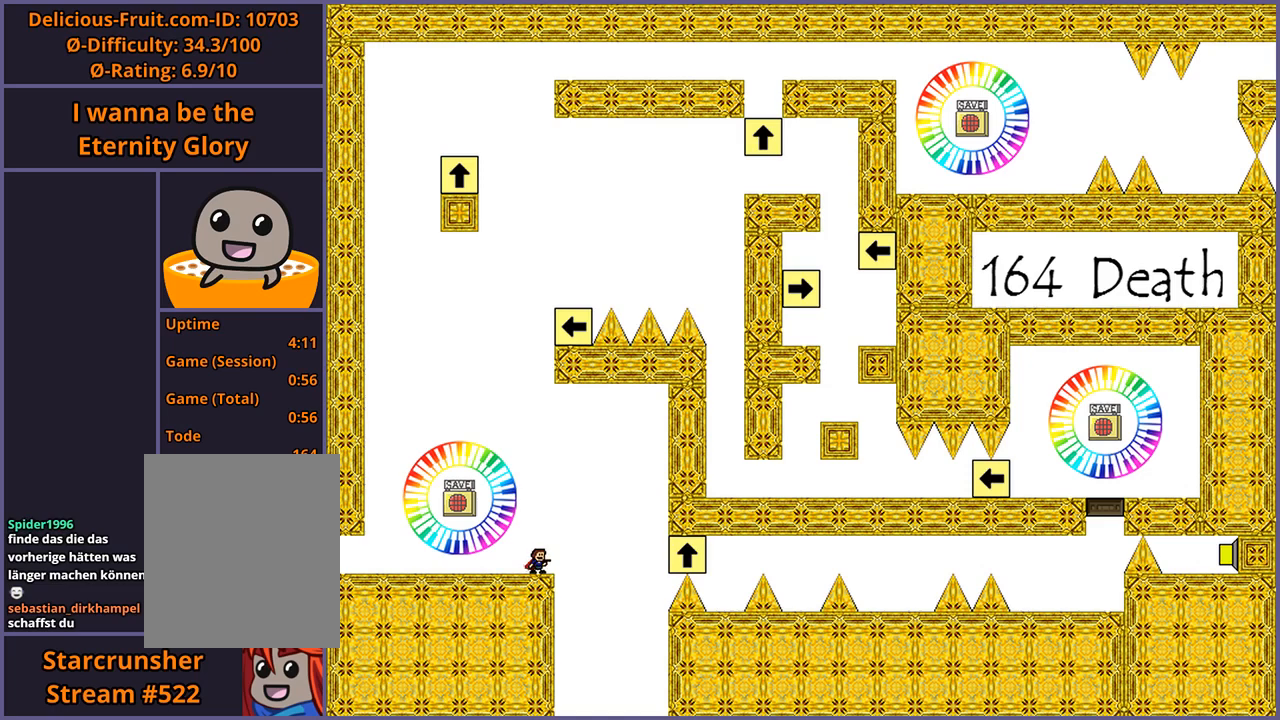
{"keys": ["right"], "events": [[460, "right", "down"]]}
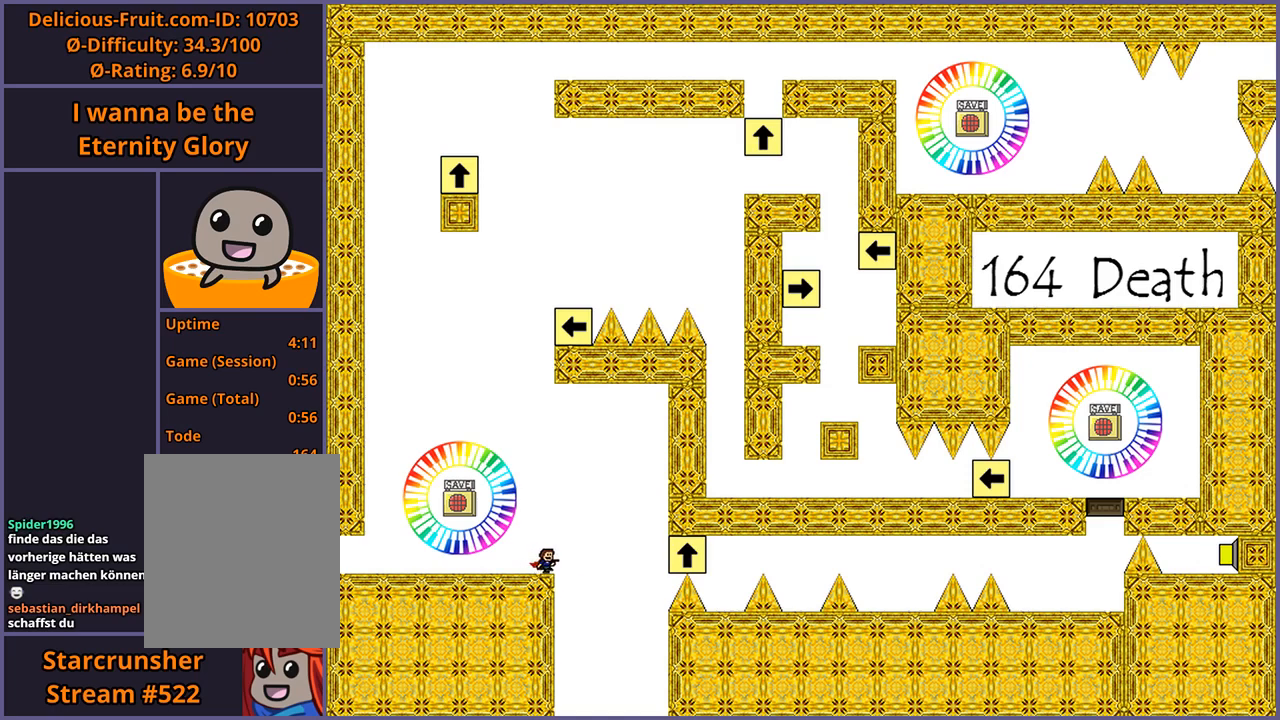
{"keys": [], "events": [[240, "right", "up"]]}
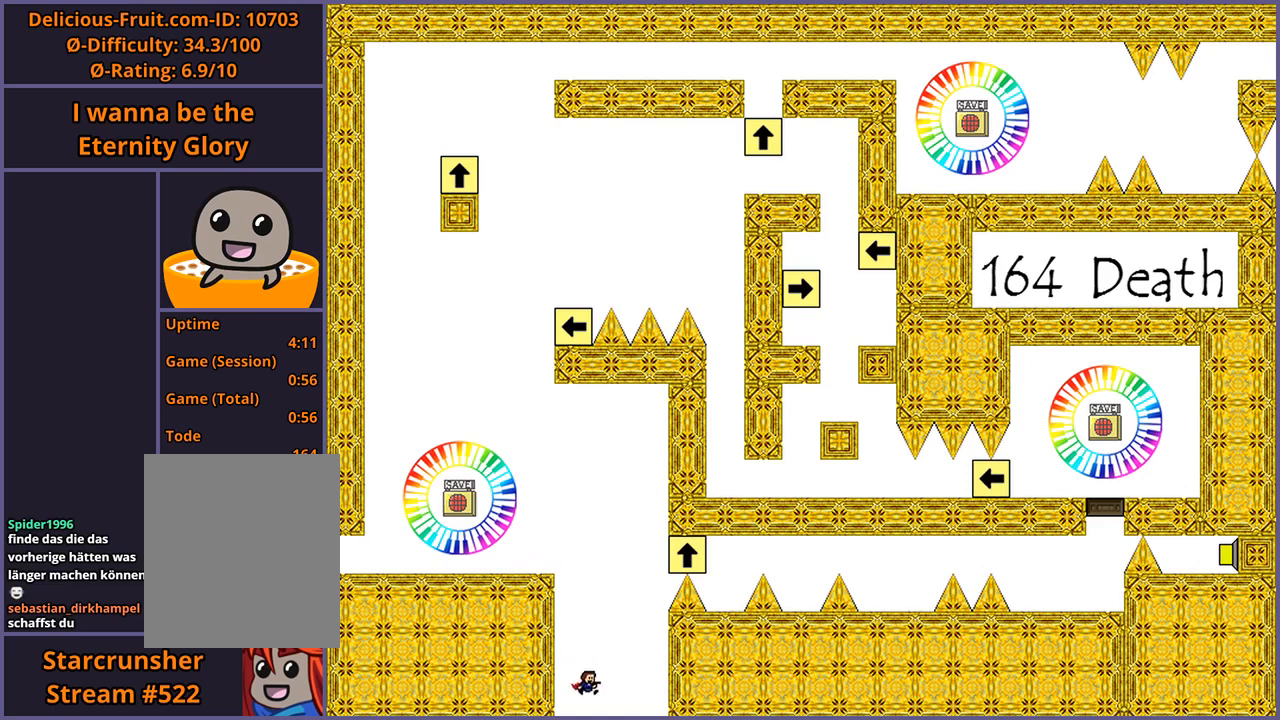
{"keys": [], "events": []}
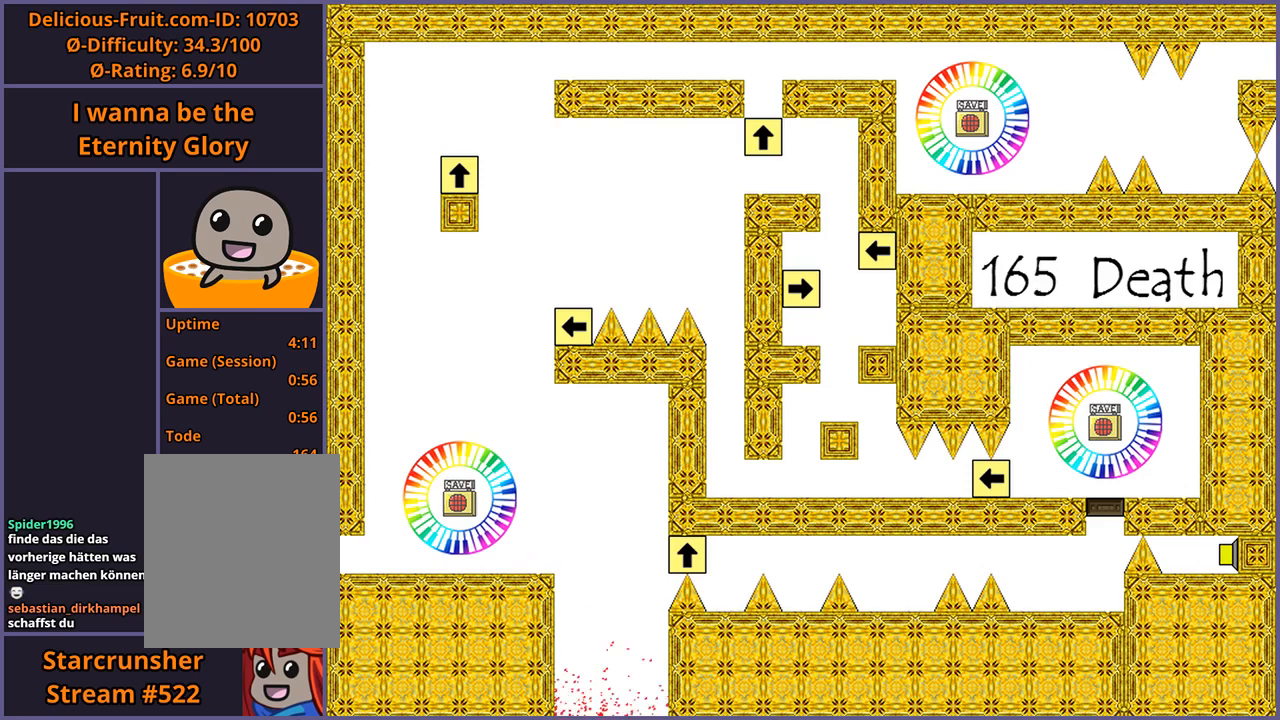
{"keys": [], "events": [[200, "r", "down"], [260, "r", "up"]]}
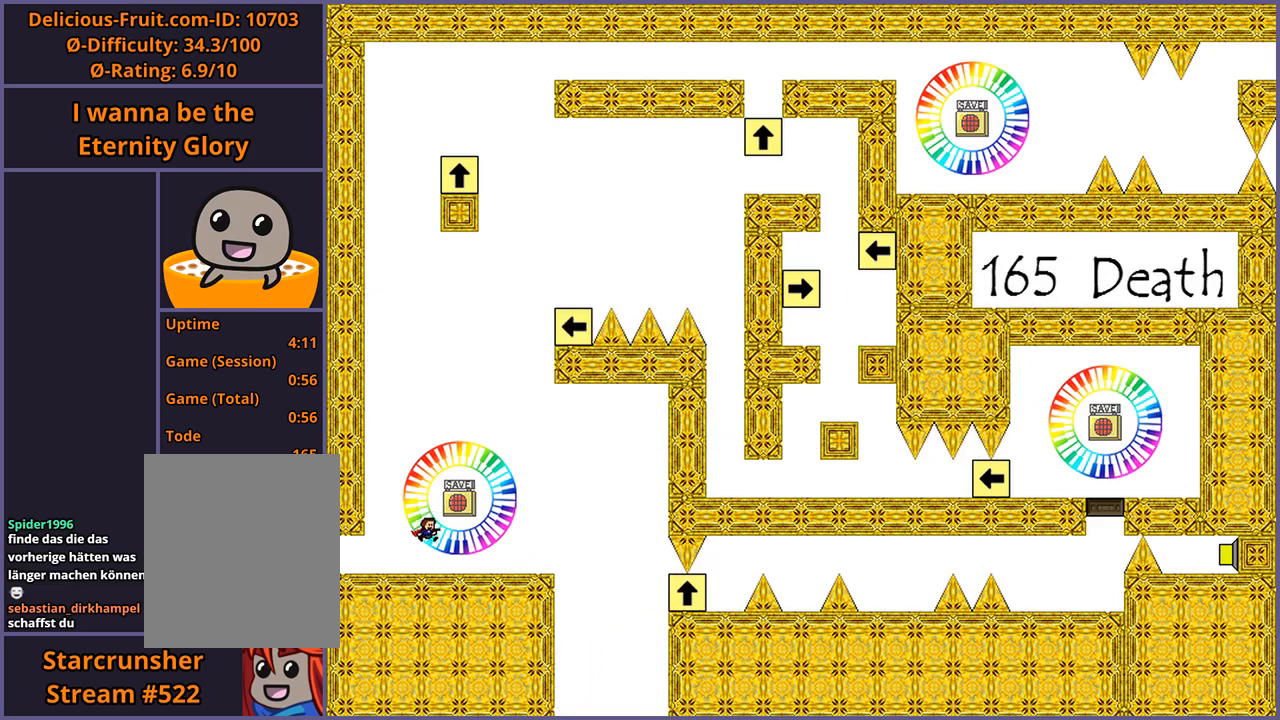
{"keys": [], "events": []}
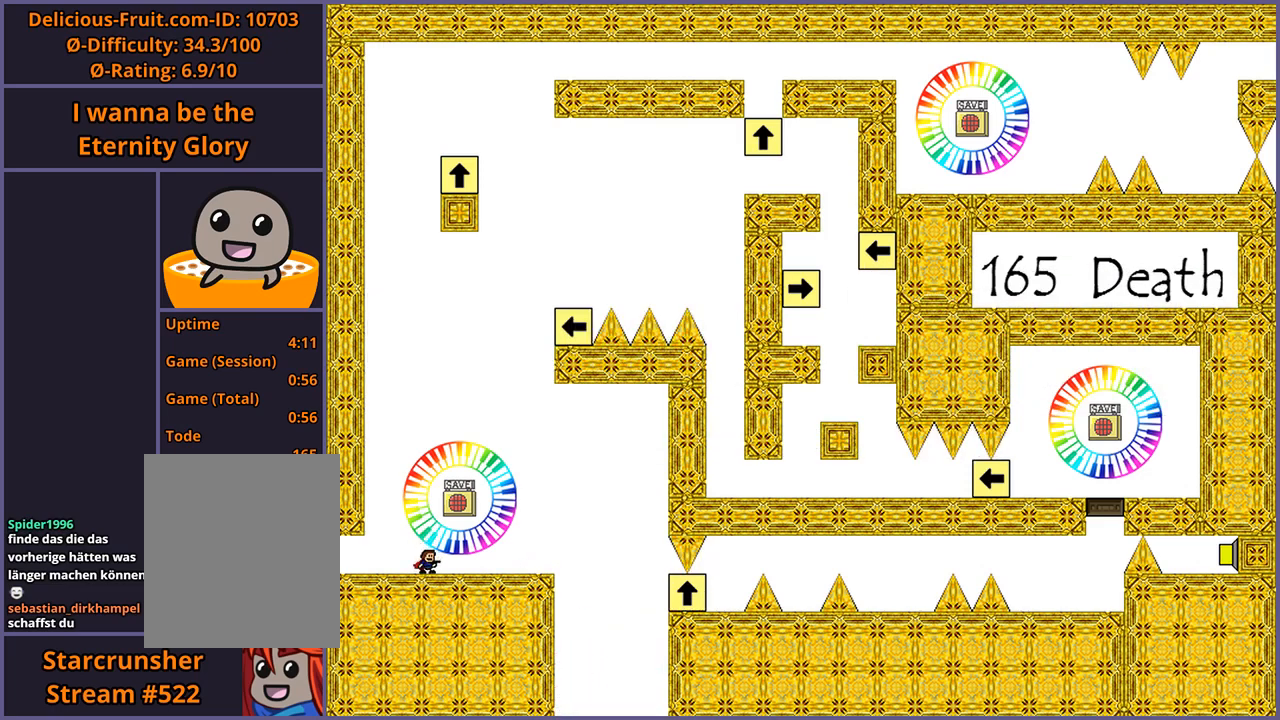
{"keys": [], "events": []}
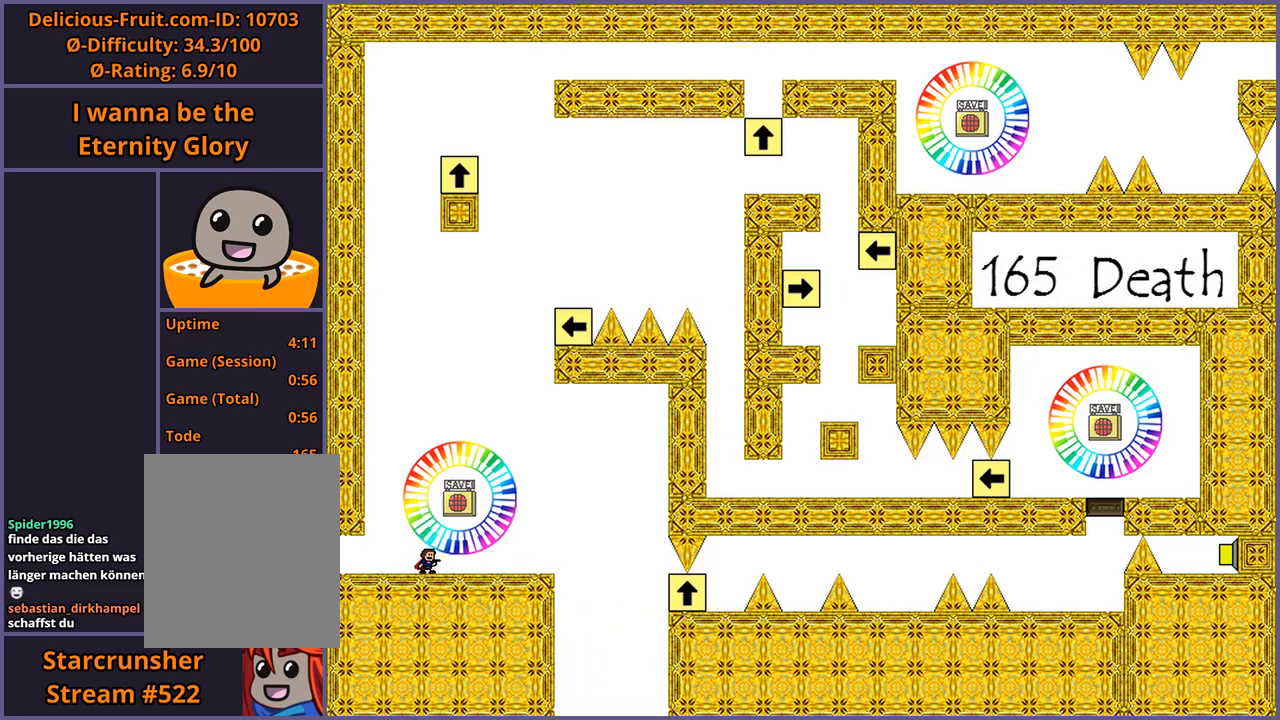
{"keys": [], "events": []}
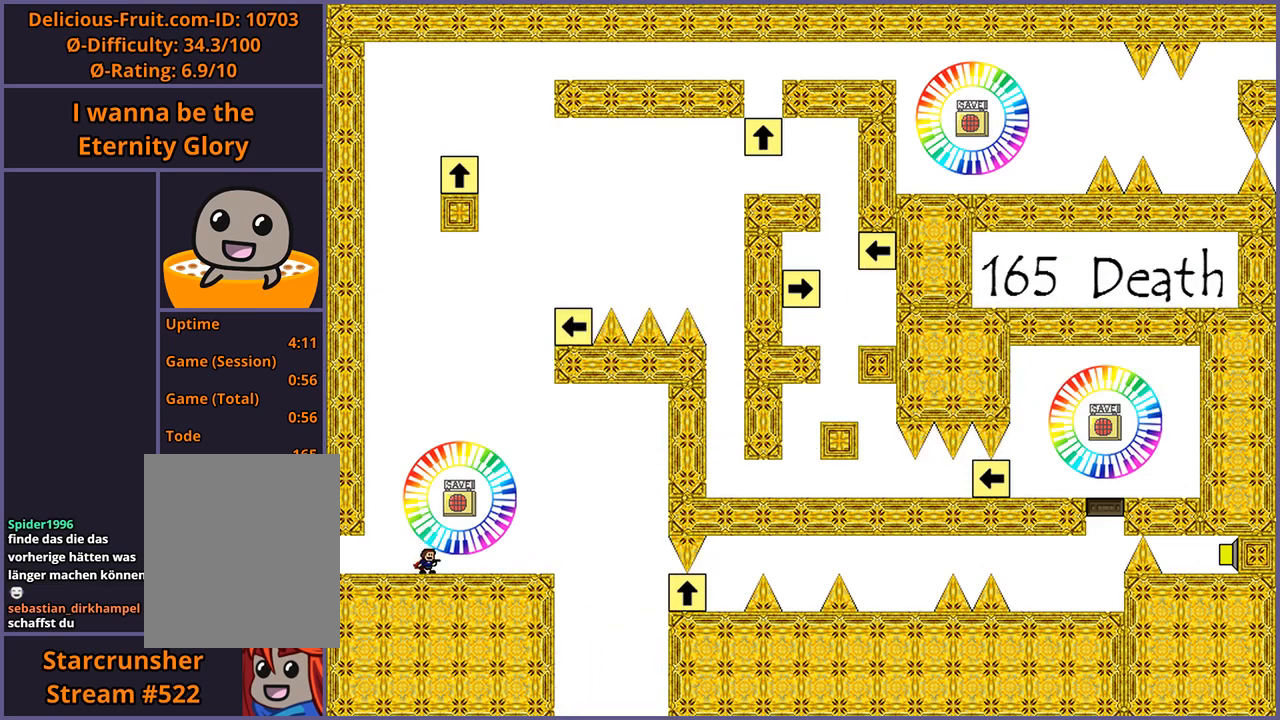
{"keys": [], "events": []}
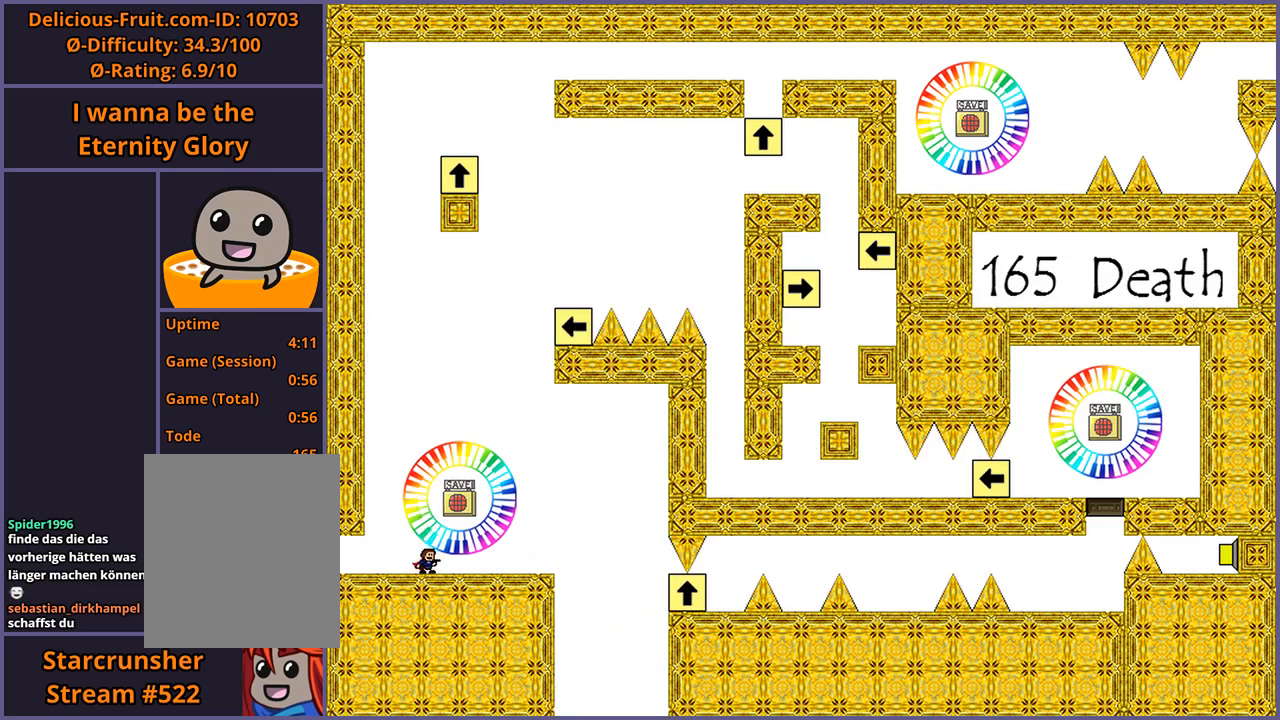
{"keys": [], "events": []}